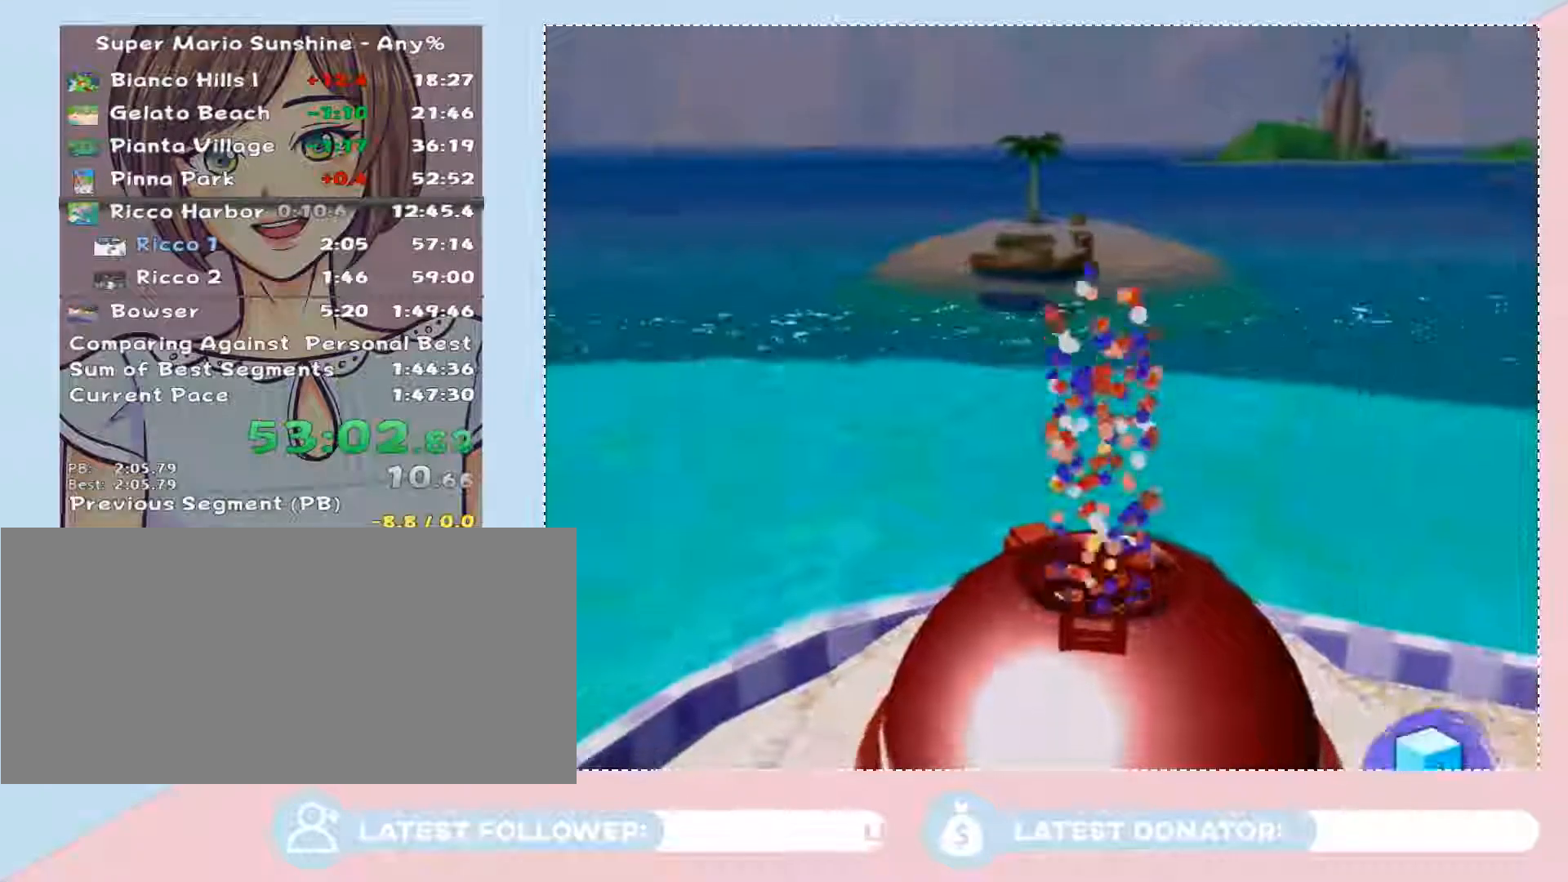
Gameplay with a controller (Nintendo layout); each line is a JSON object with the inputs held at the frame after it. "button_events" lists button changes between this image and that frame as [ms after this image, input, new state], when the widget could be followed in between (sticks are given only as held states). Not read: L3 R3.
{"buttons": [], "left_stick": "left", "right_stick": "center", "button_events": []}
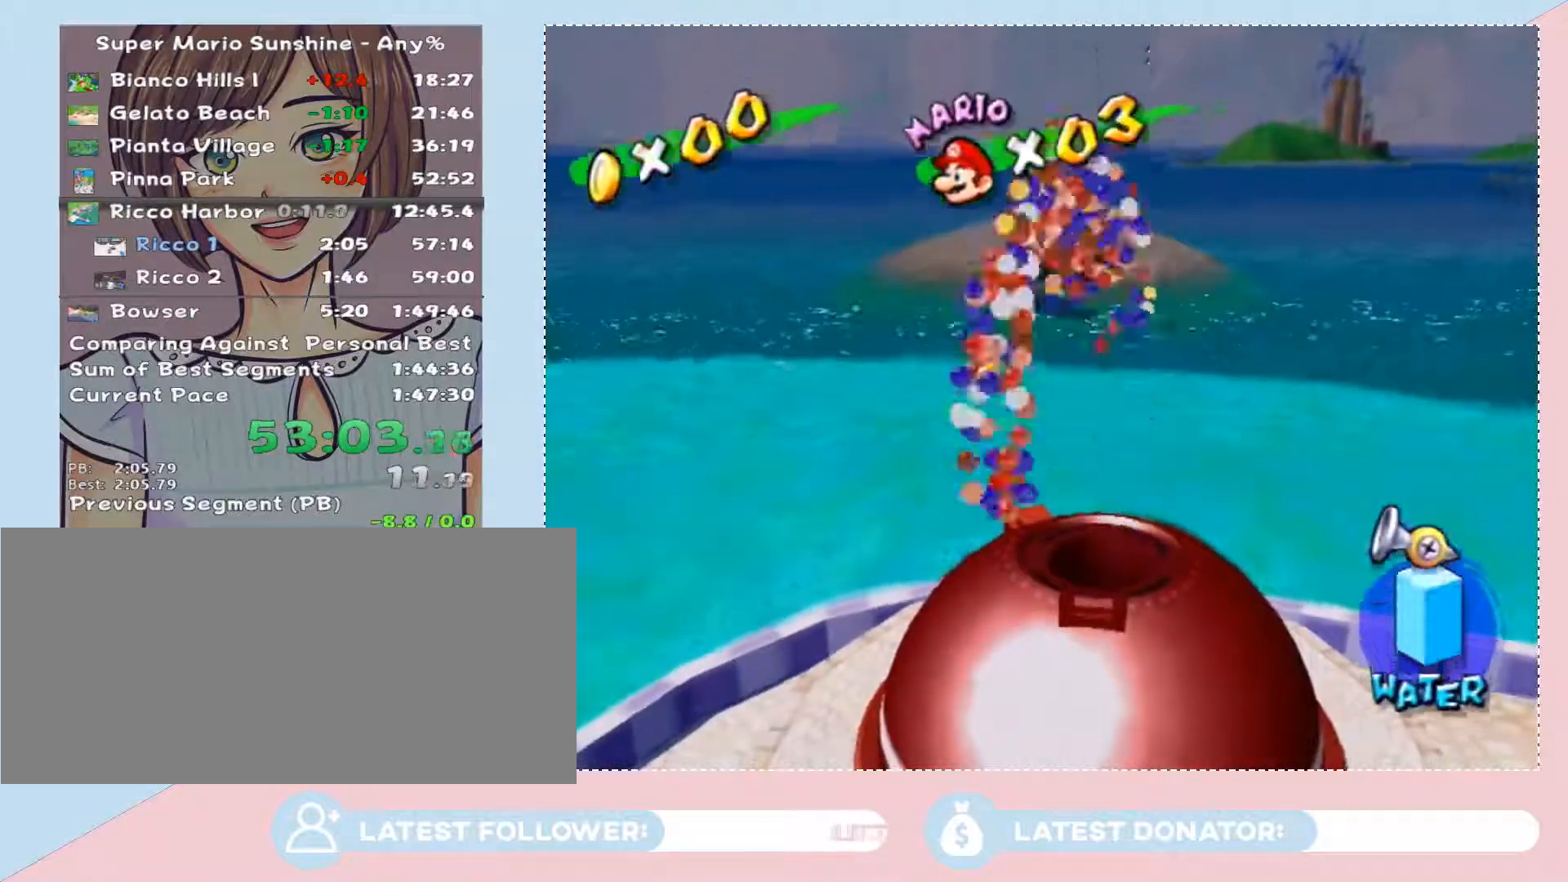
{"buttons": [], "left_stick": "left", "right_stick": "center", "button_events": []}
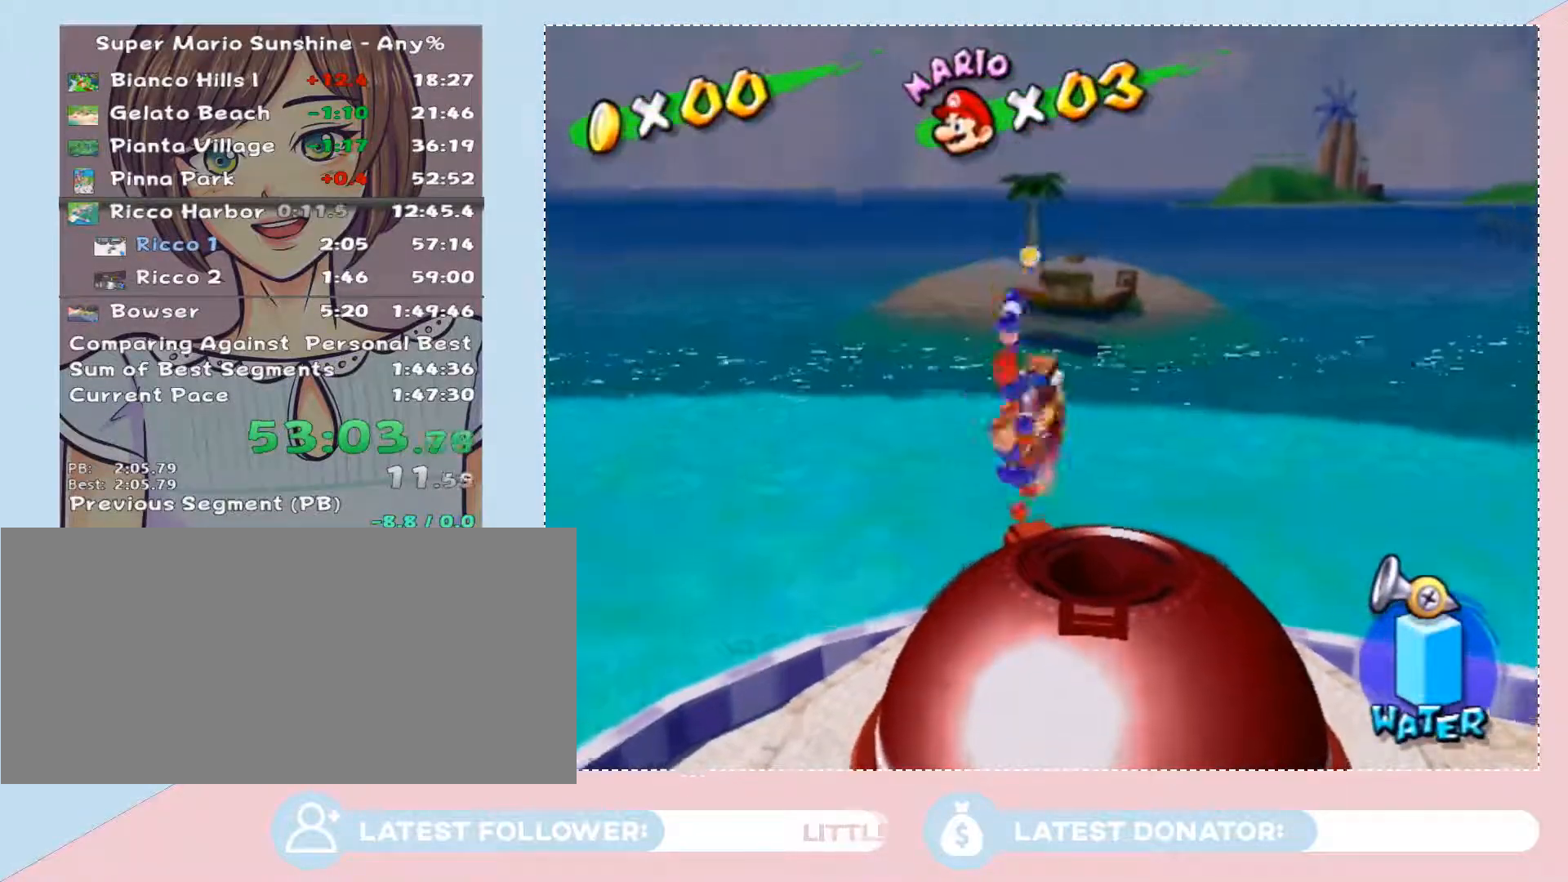
{"buttons": [], "left_stick": "down-left", "right_stick": "center", "button_events": []}
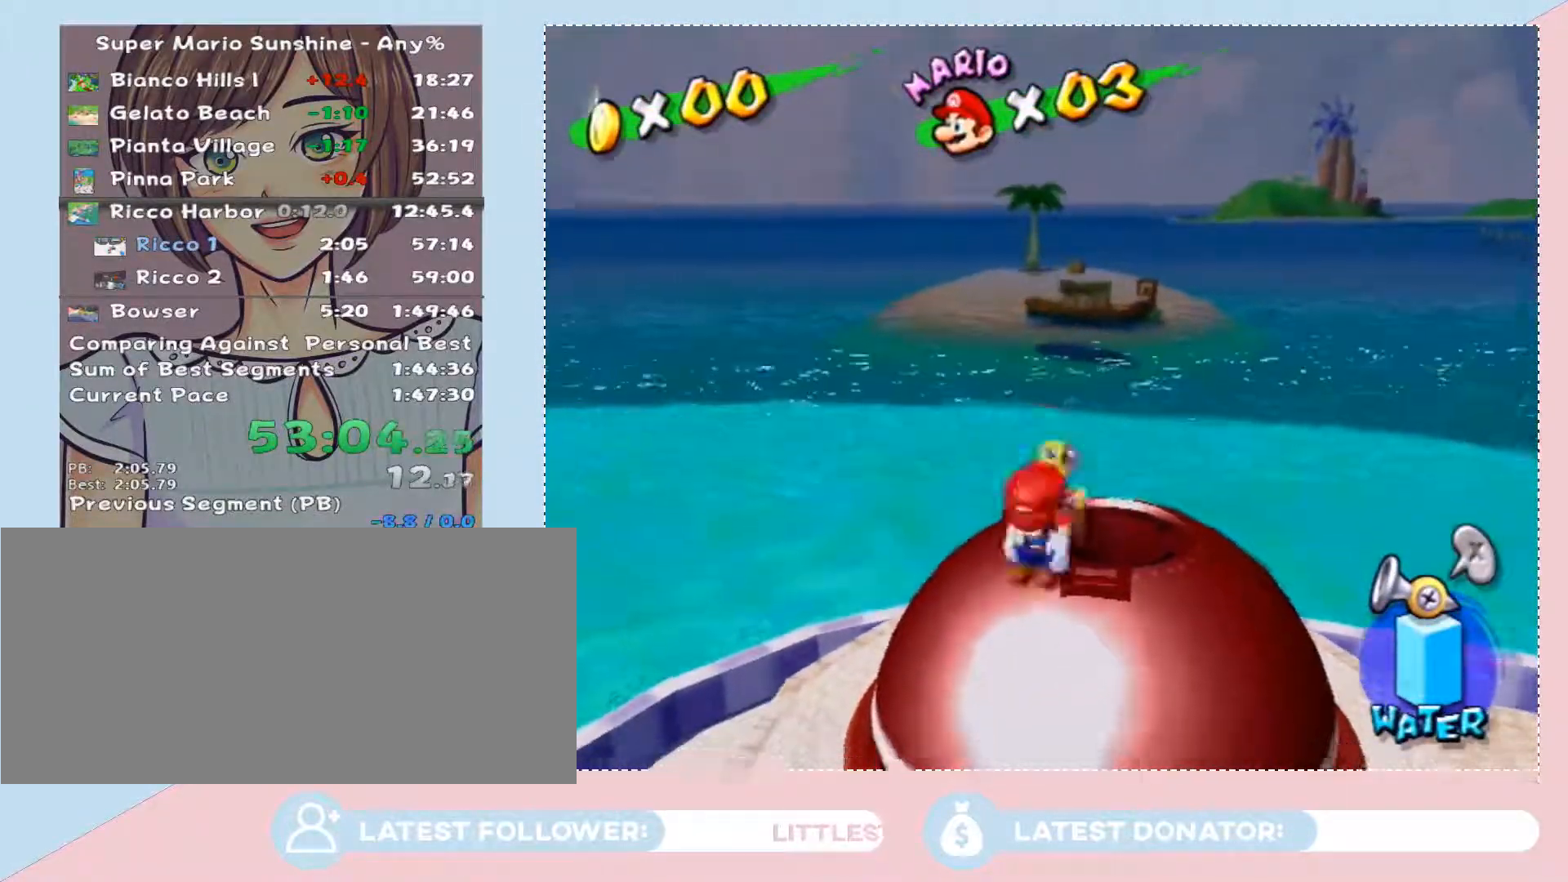
{"buttons": [], "left_stick": "down-left", "right_stick": "center", "button_events": []}
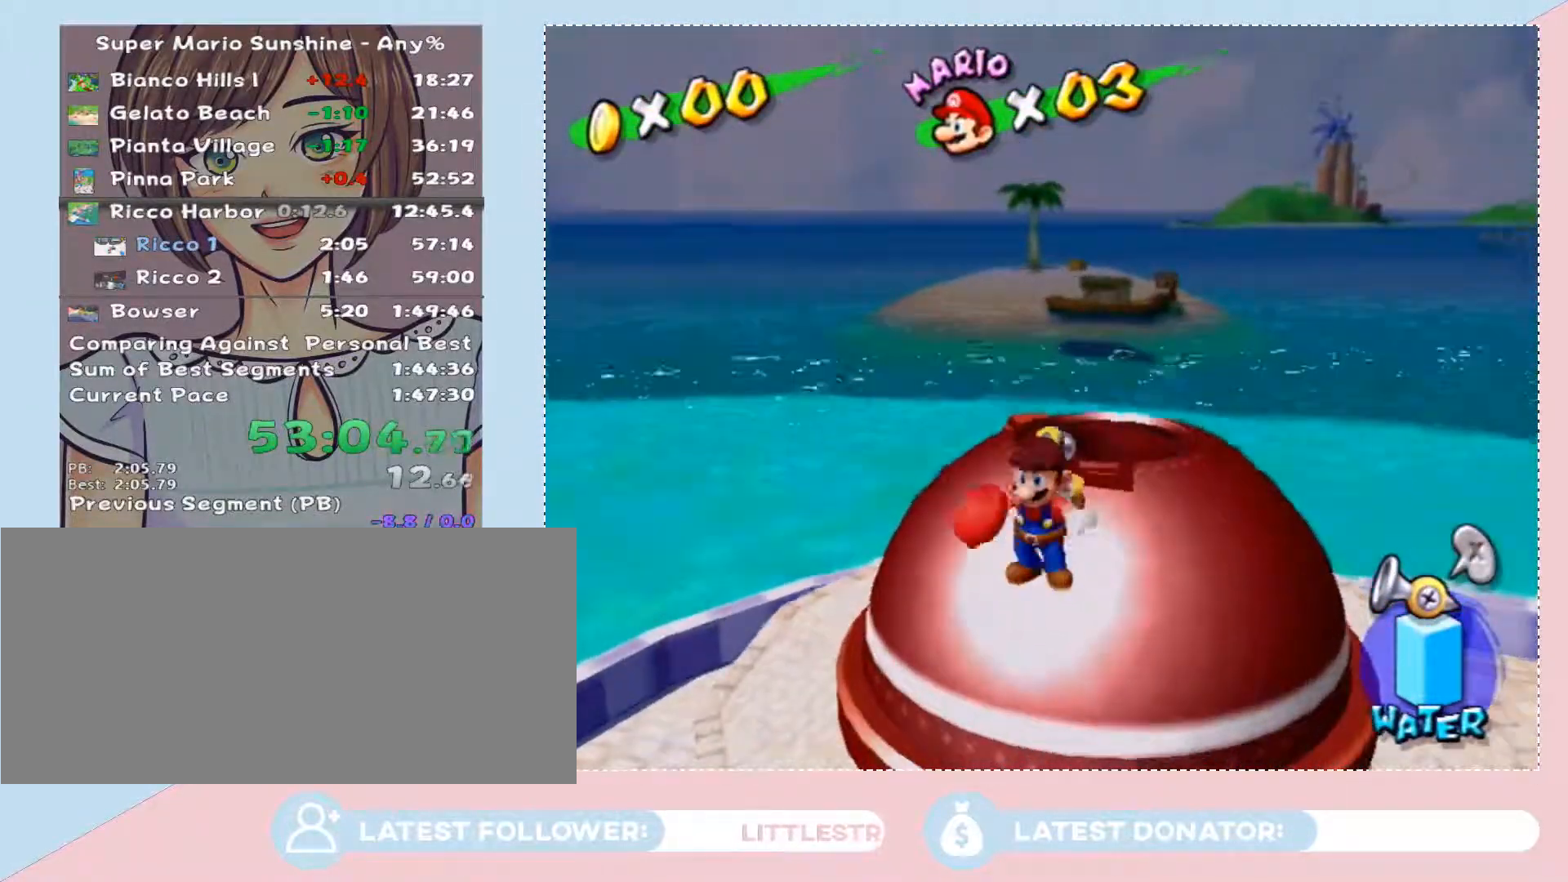
{"buttons": [], "left_stick": "down-left", "right_stick": "center", "button_events": []}
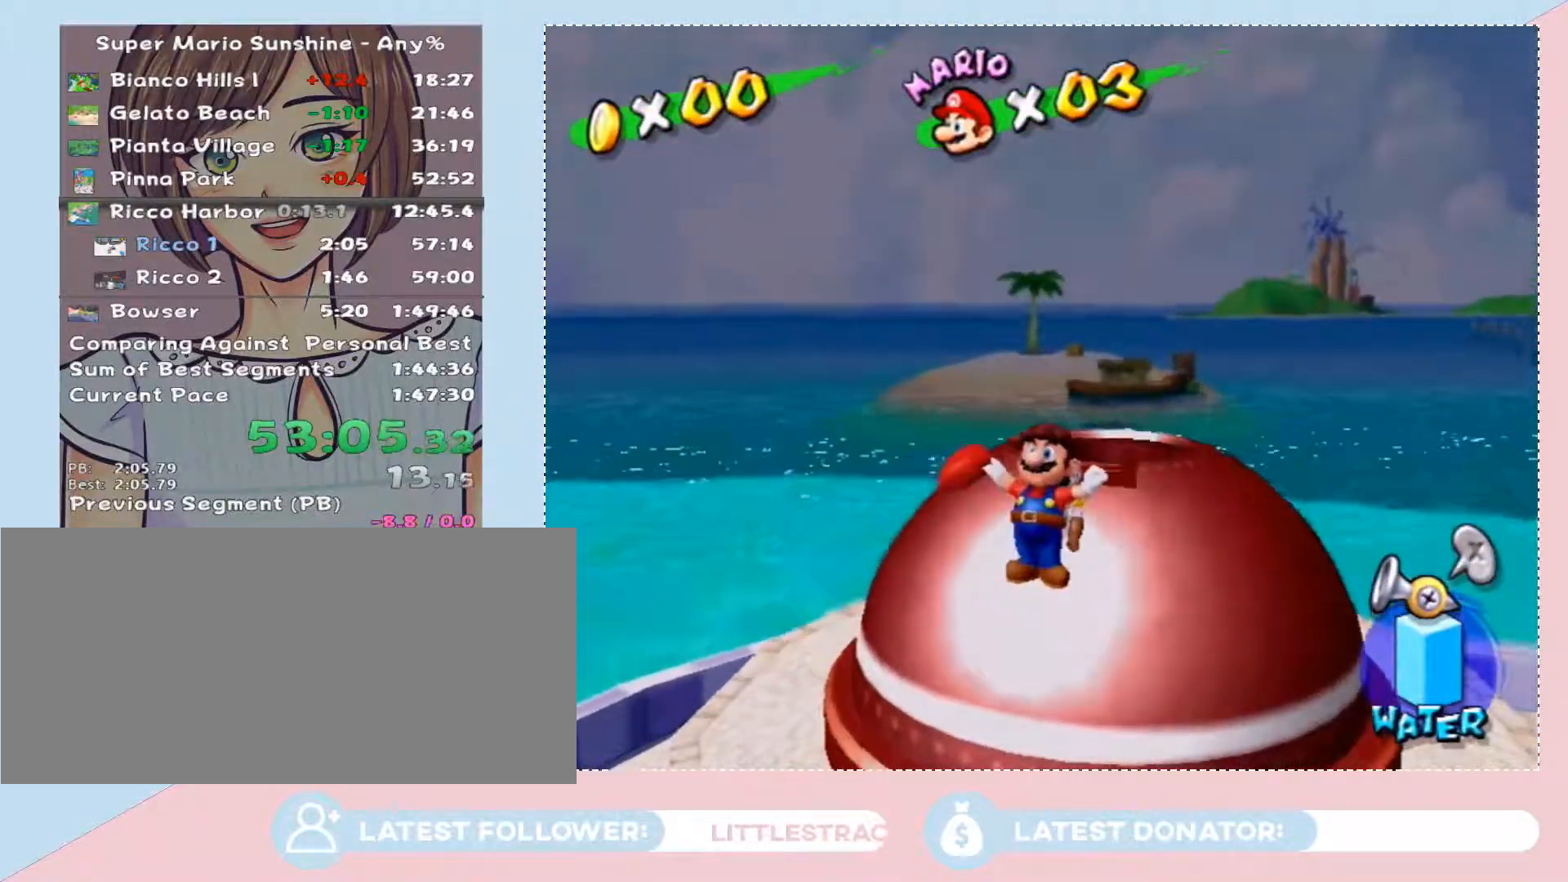
{"buttons": [], "left_stick": "center", "right_stick": "center", "button_events": []}
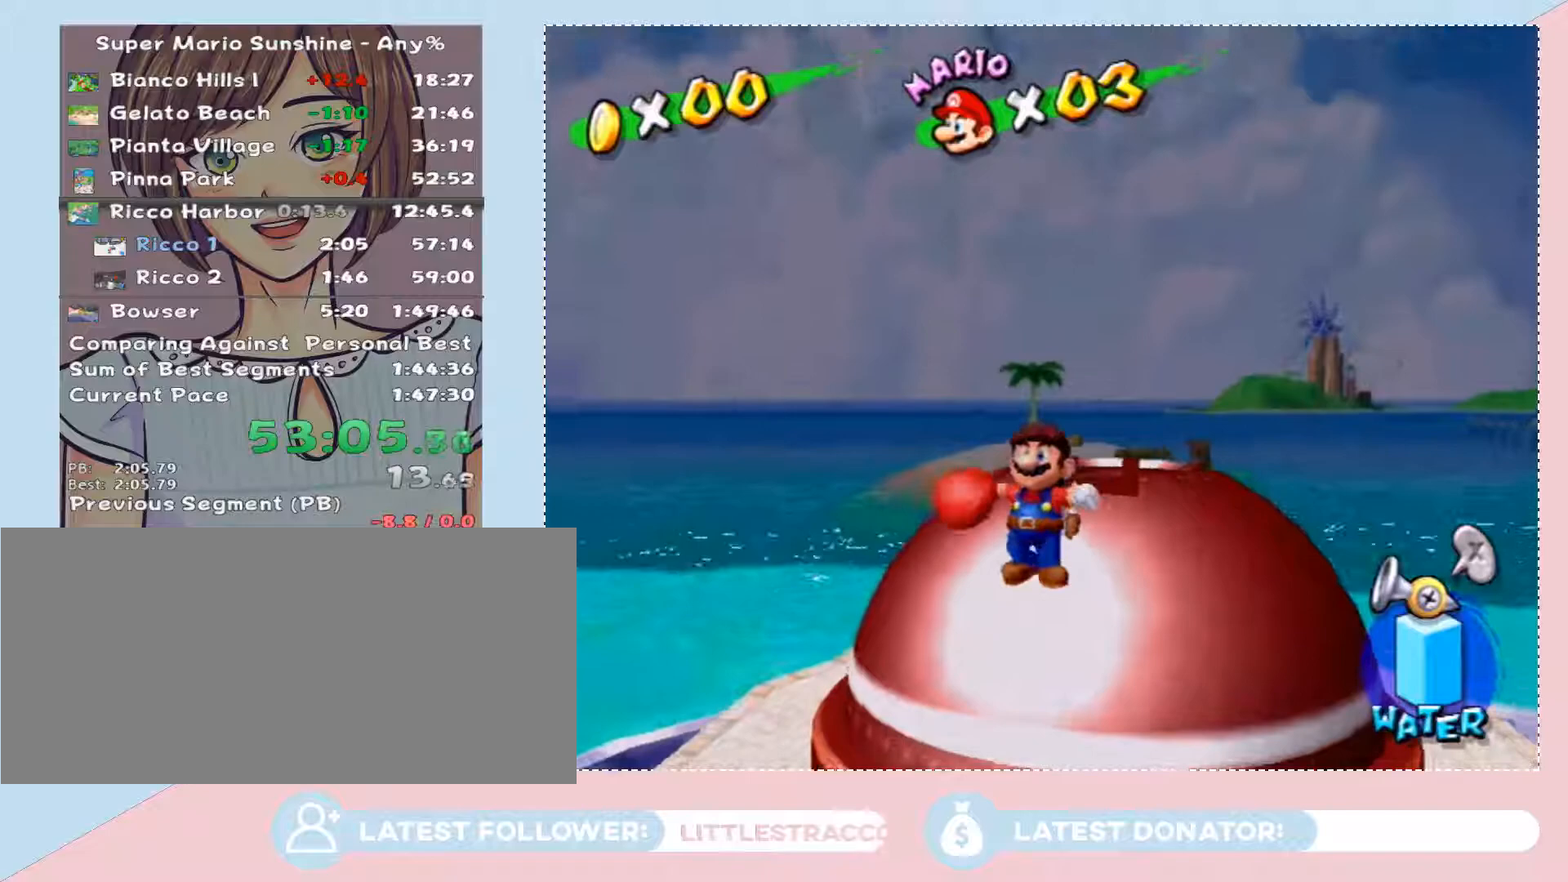
{"buttons": [], "left_stick": "left", "right_stick": "down-right", "button_events": []}
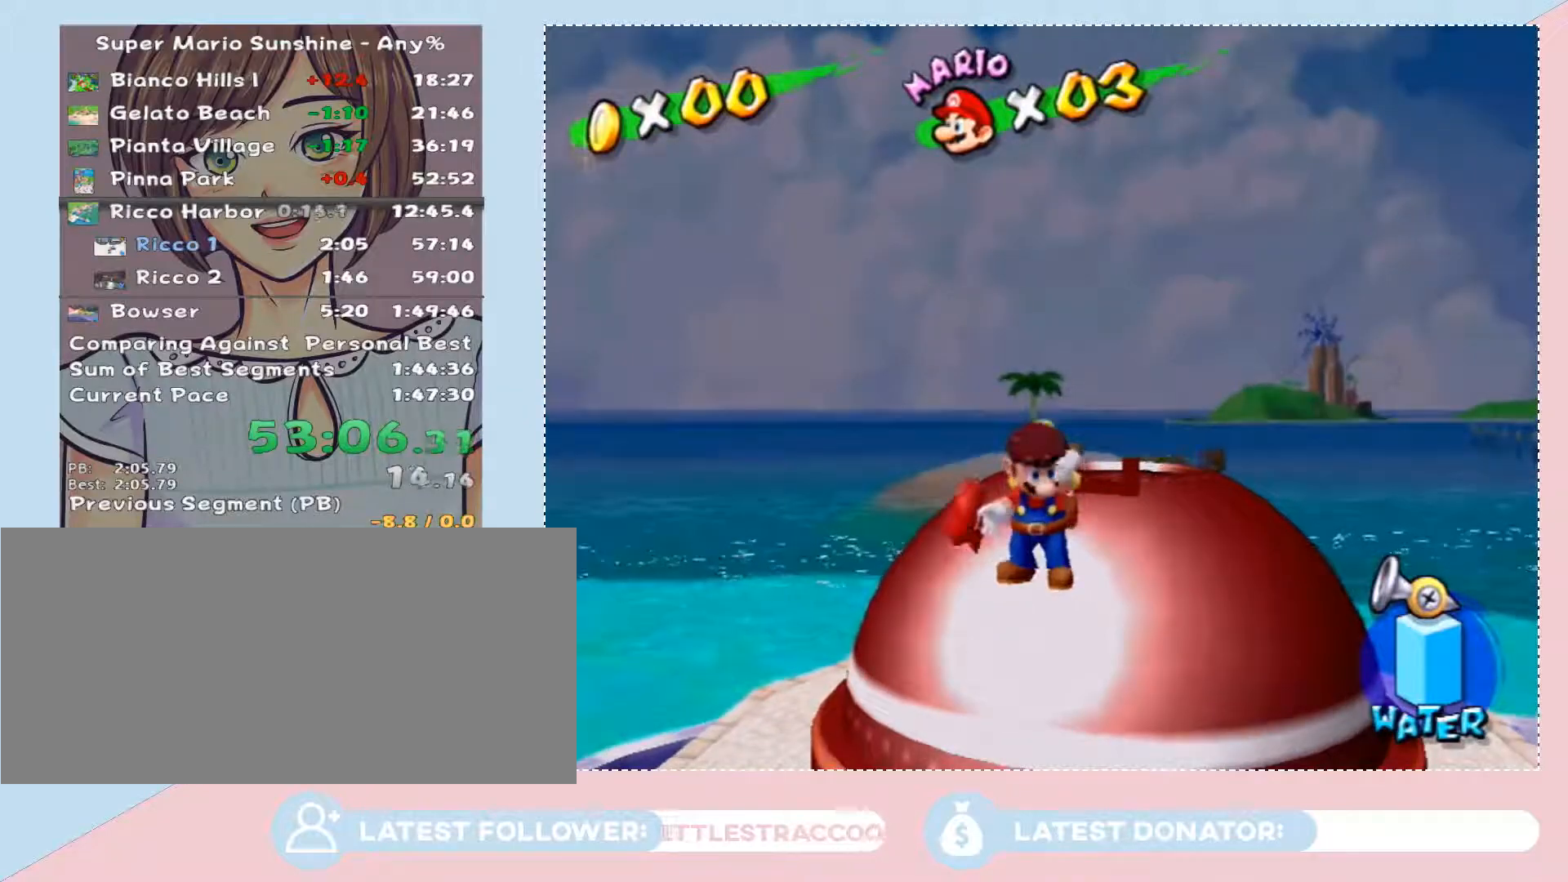
{"buttons": [], "left_stick": "center", "right_stick": "center", "button_events": []}
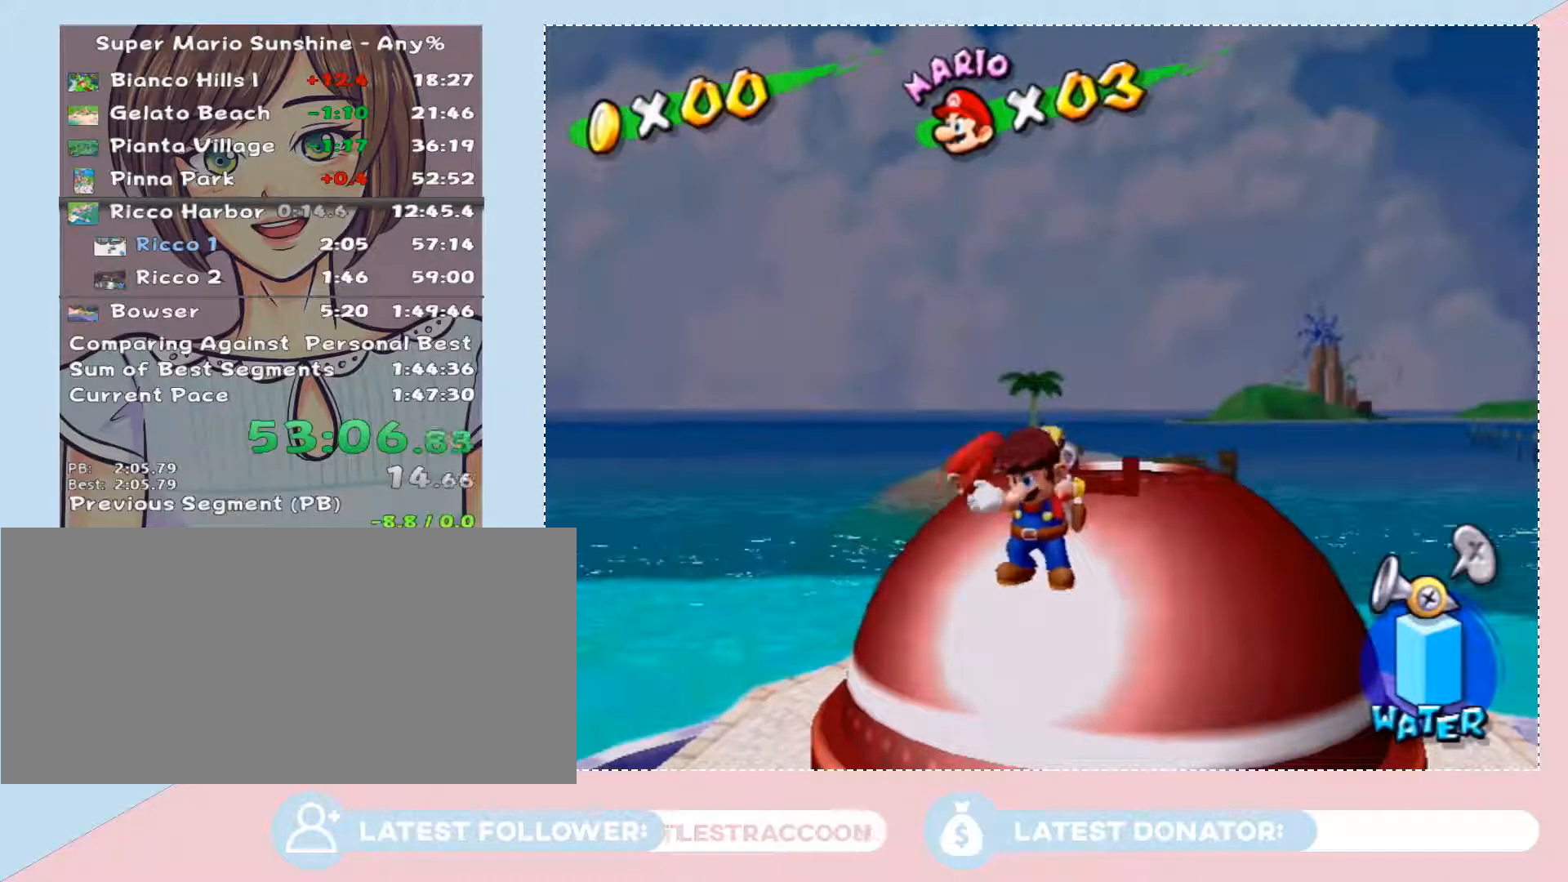
{"buttons": [], "left_stick": "center", "right_stick": "center", "button_events": []}
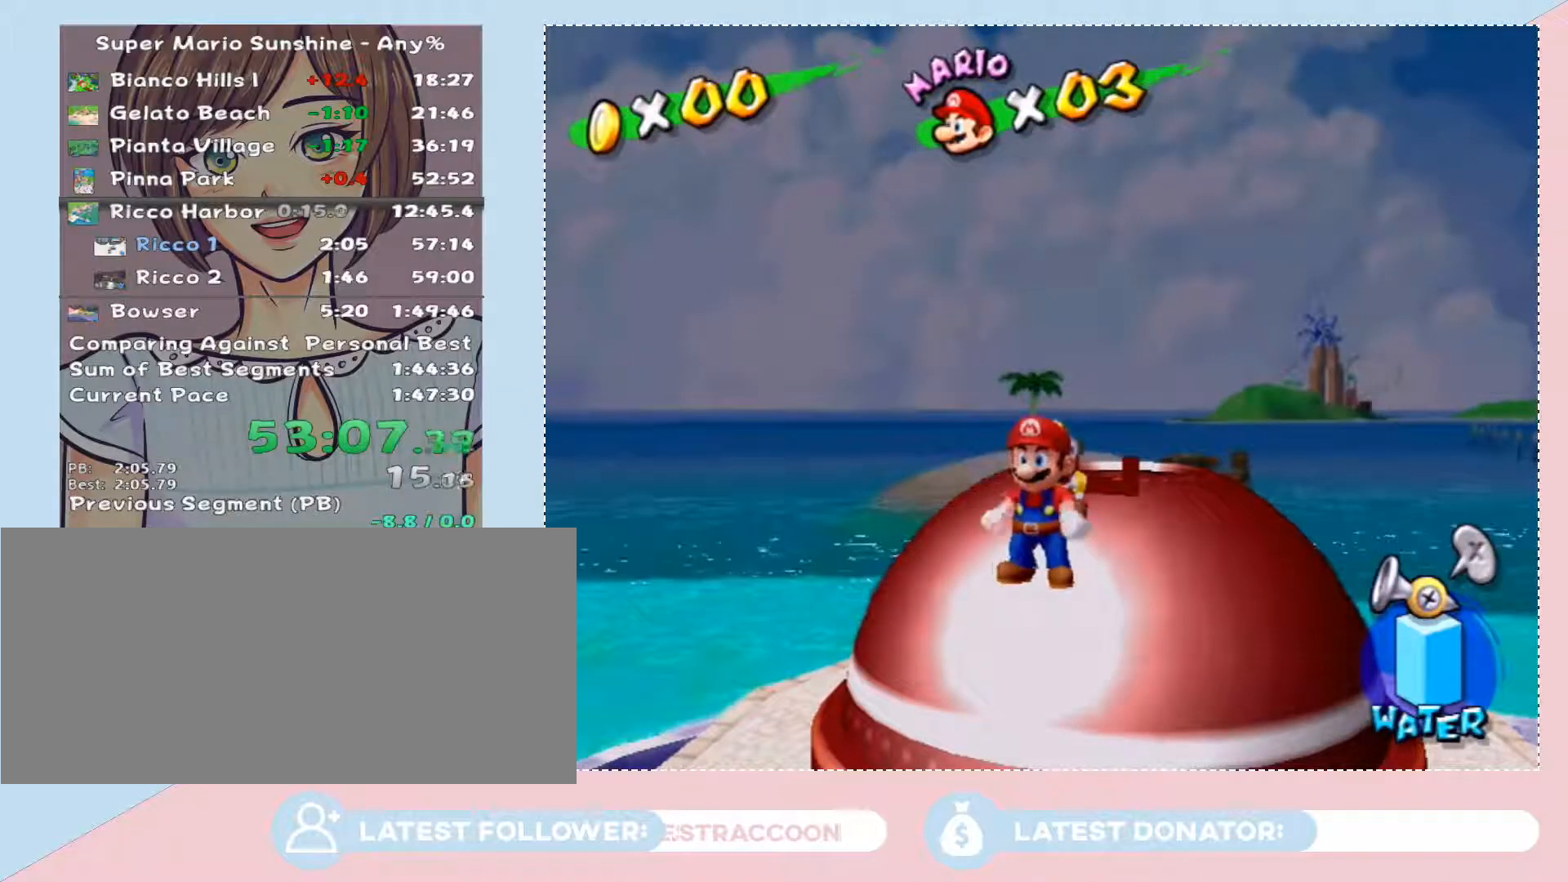
{"buttons": ["A", "B"], "left_stick": "left", "right_stick": "center", "button_events": [[383, "A", "down"], [383, "B", "down"]]}
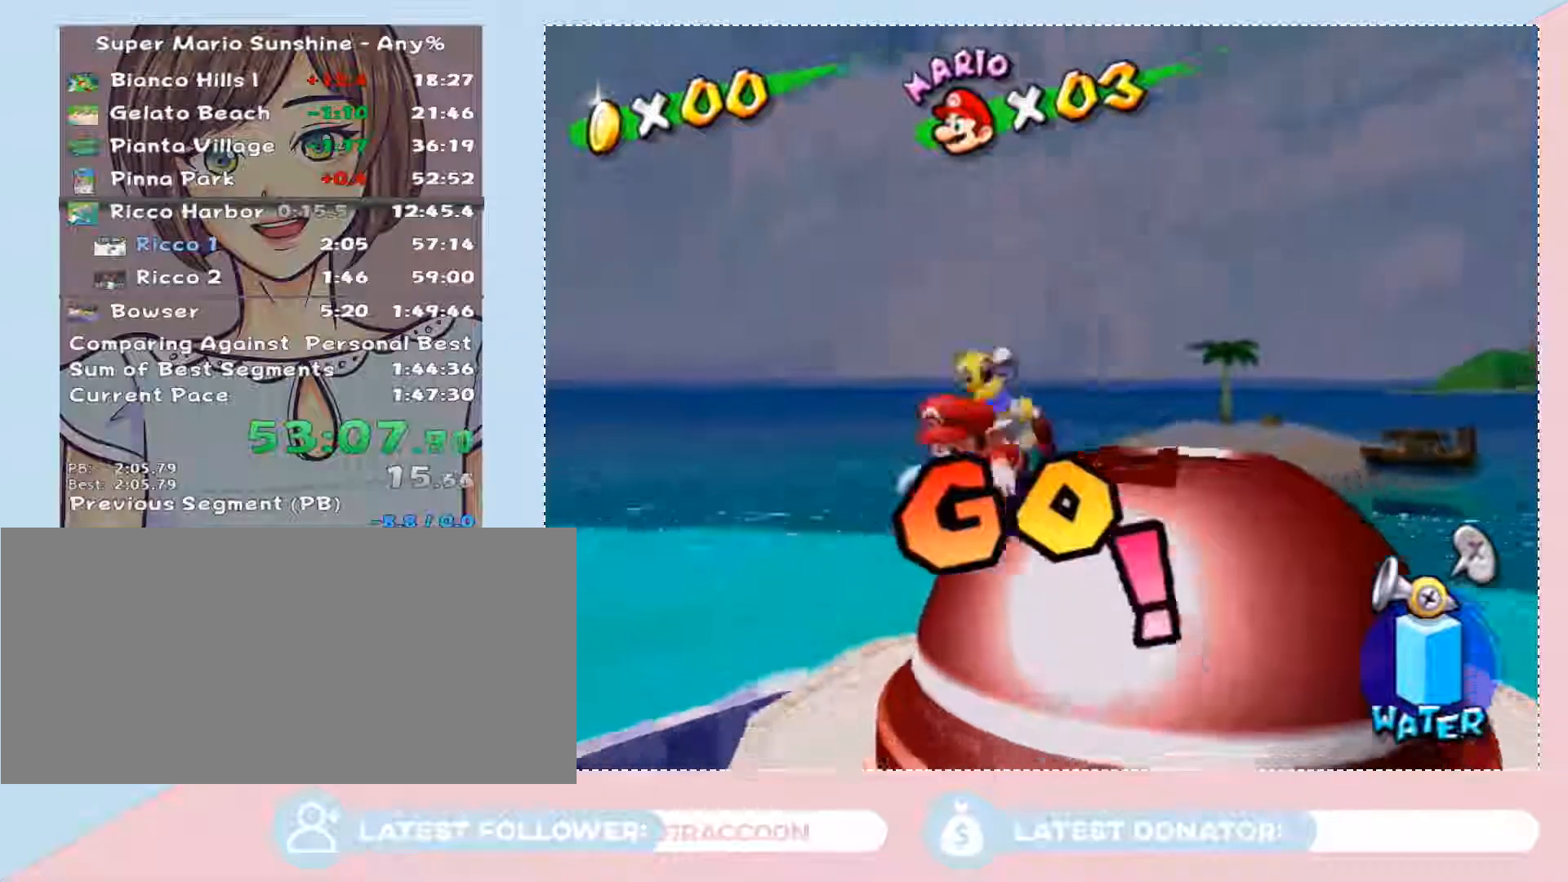
{"buttons": [], "left_stick": "up", "right_stick": "right", "button_events": [[33, "A", "up"], [33, "B", "up"]]}
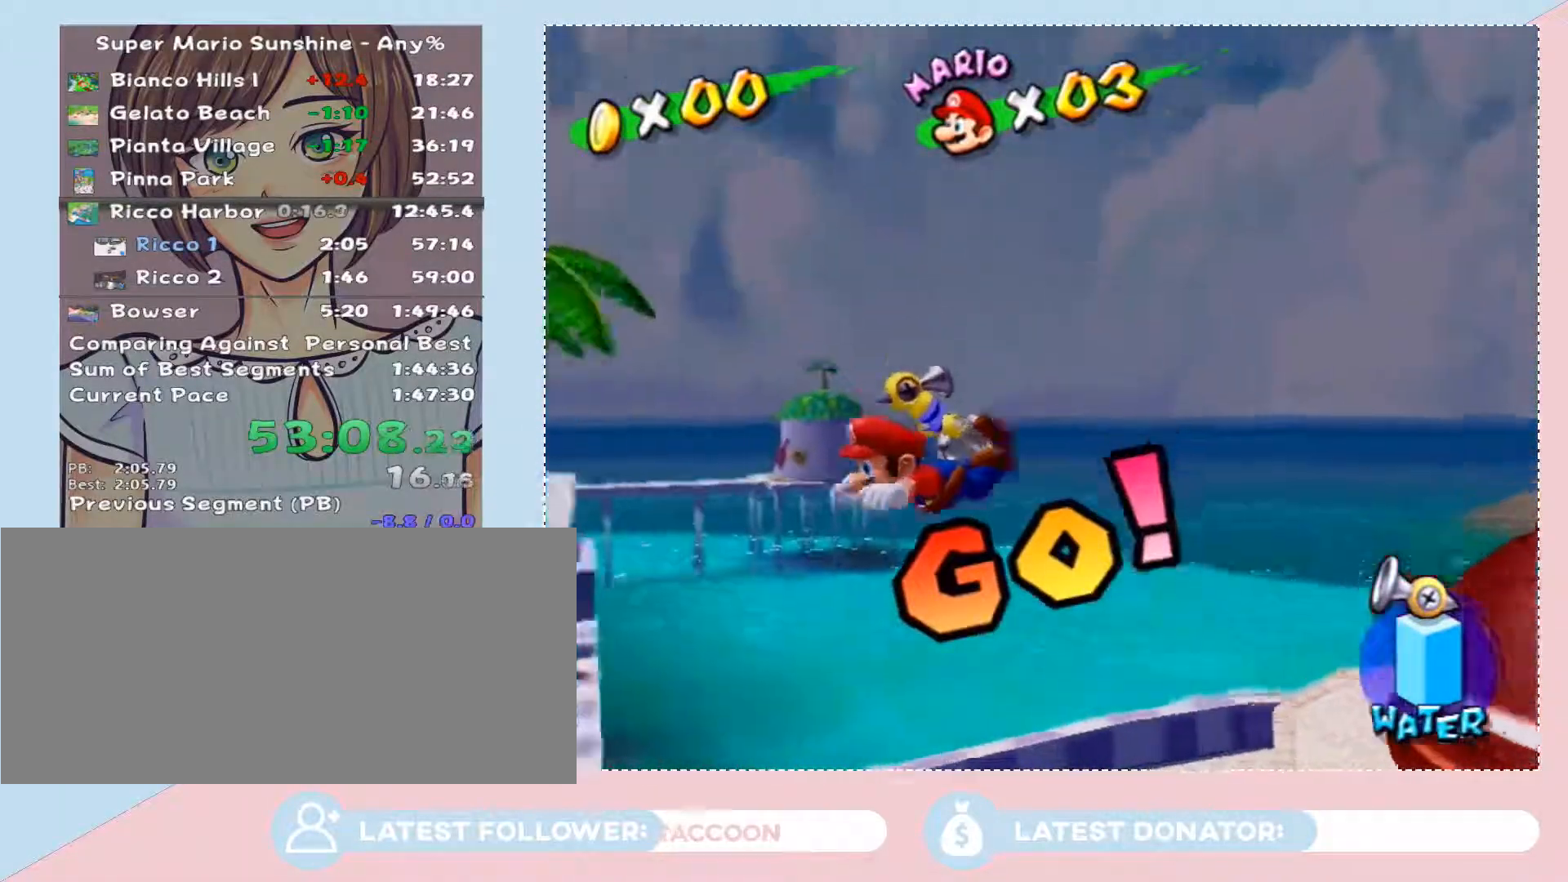
{"buttons": ["A"], "left_stick": "up", "right_stick": "center", "button_events": [[450, "A", "down"]]}
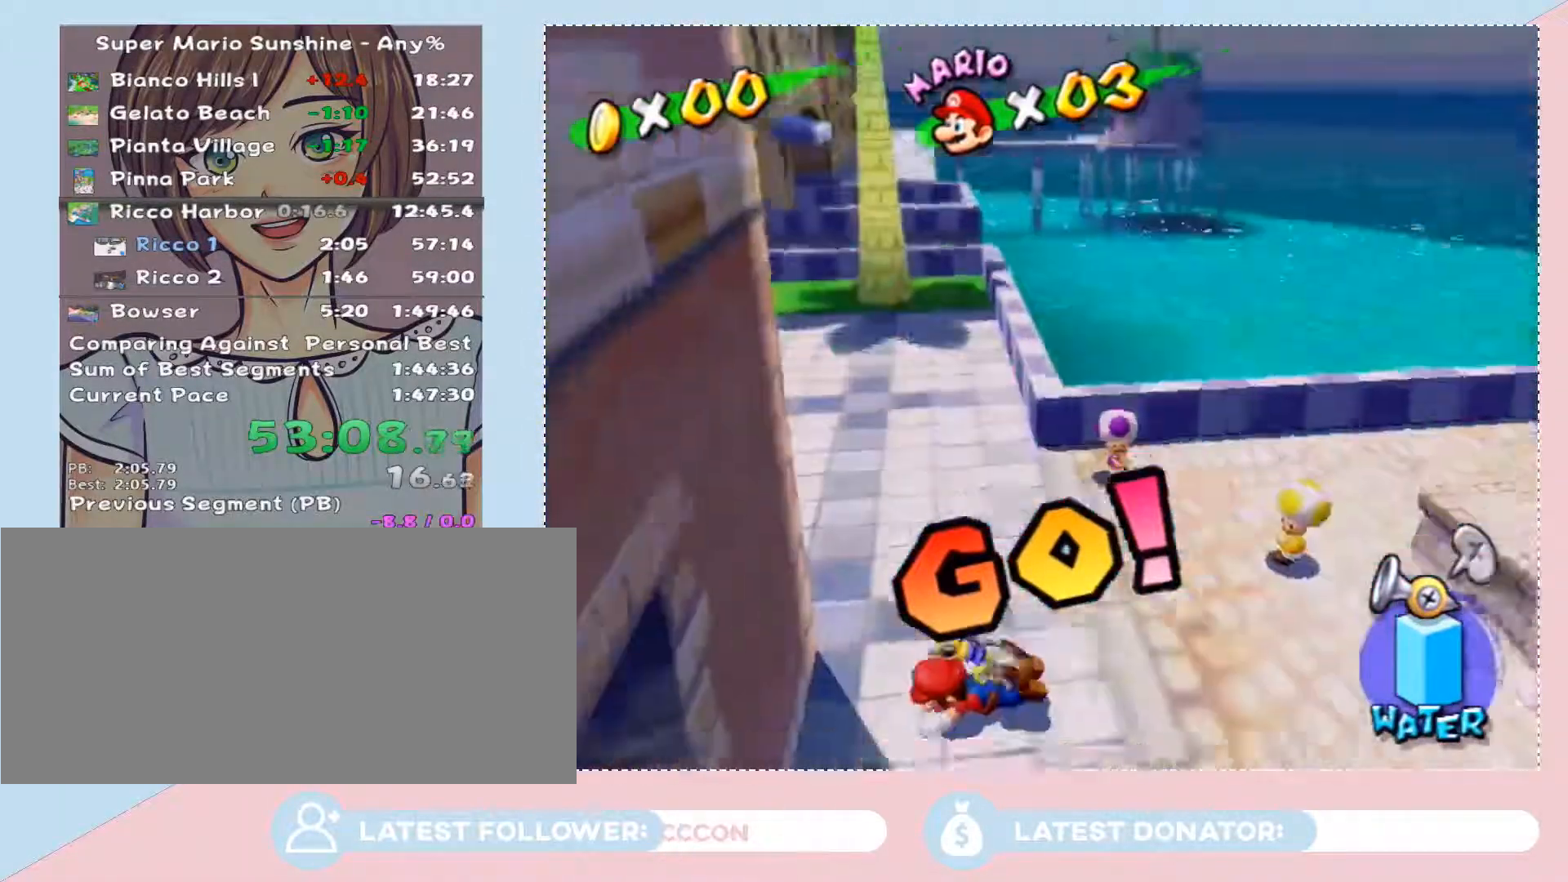
{"buttons": [], "left_stick": "up", "right_stick": "right", "button_events": [[17, "A", "up"]]}
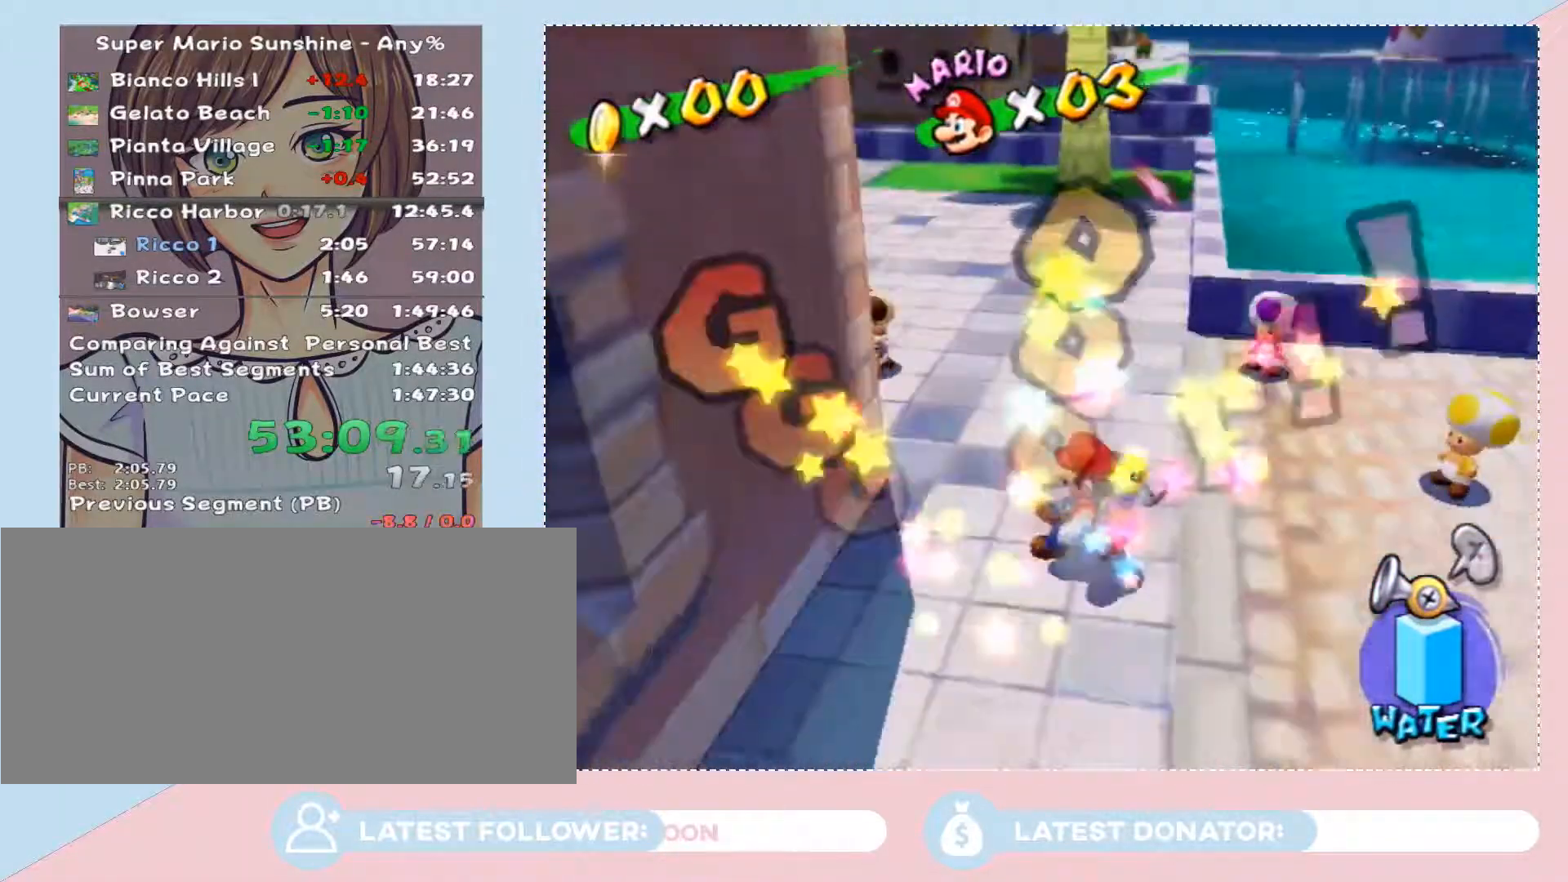
{"buttons": [], "left_stick": "up", "right_stick": "up-left", "button_events": []}
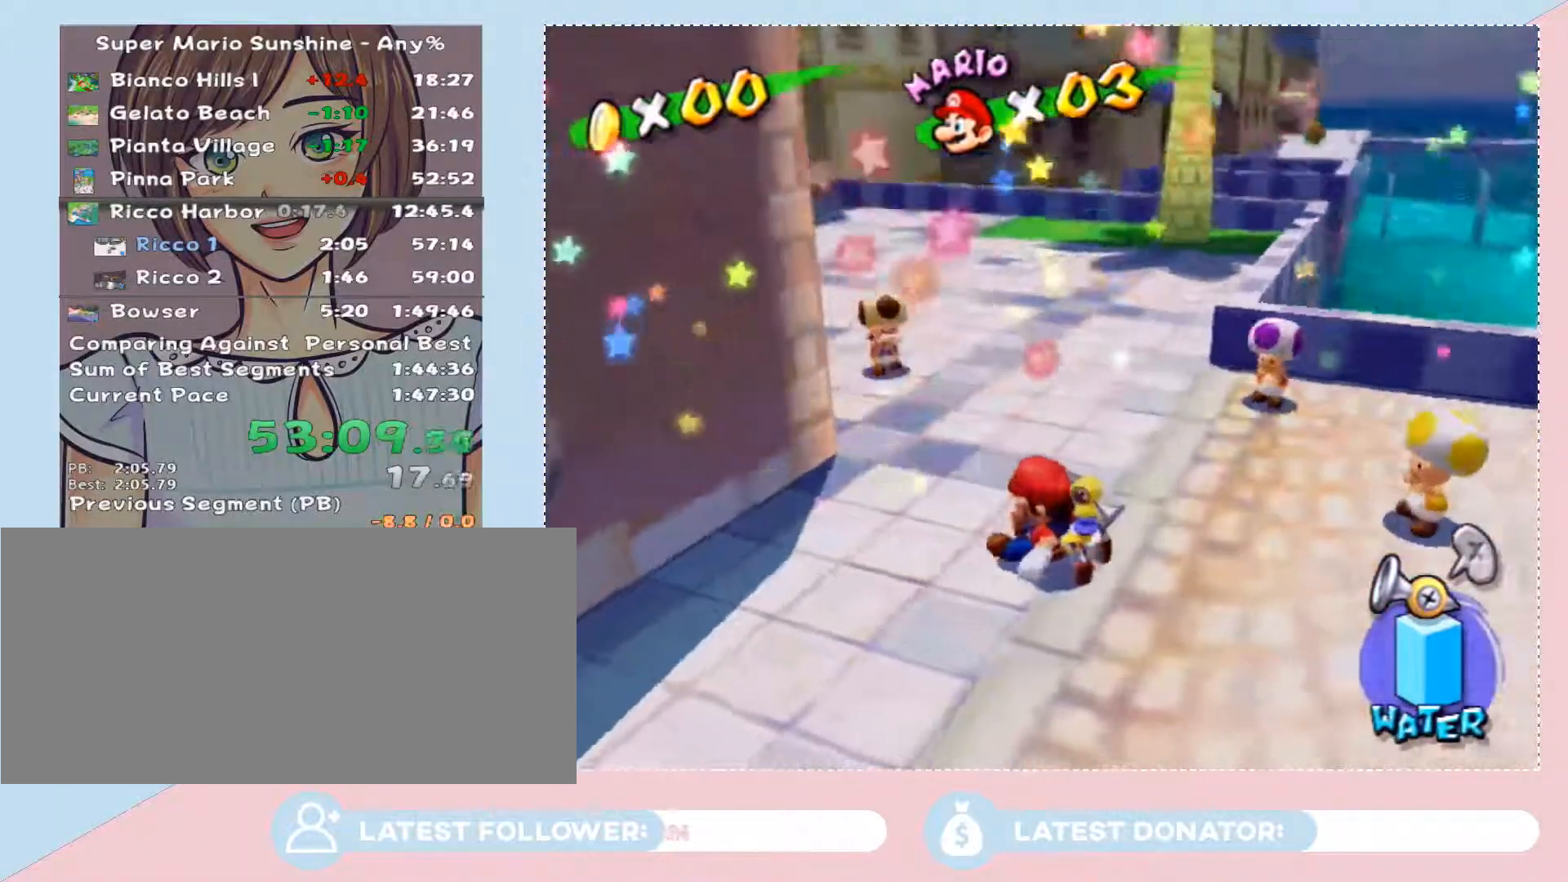
{"buttons": [], "left_stick": "up", "right_stick": "center", "button_events": []}
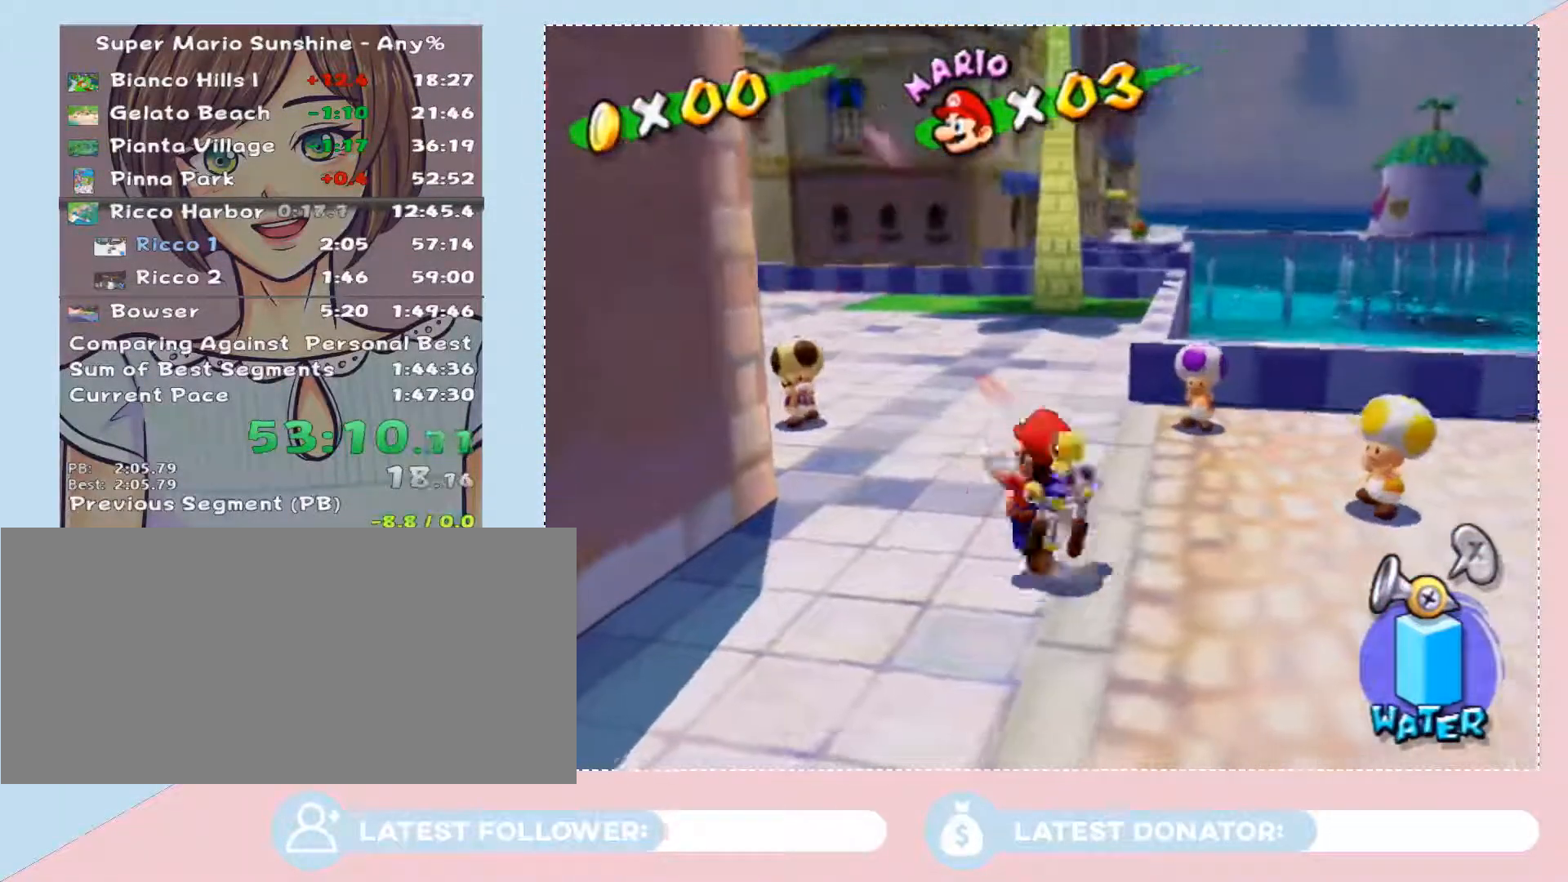
{"buttons": [], "left_stick": "up-left", "right_stick": "center", "button_events": [[100, "R2", "down"], [233, "B", "down"], [283, "B", "up"], [283, "R2", "up"]]}
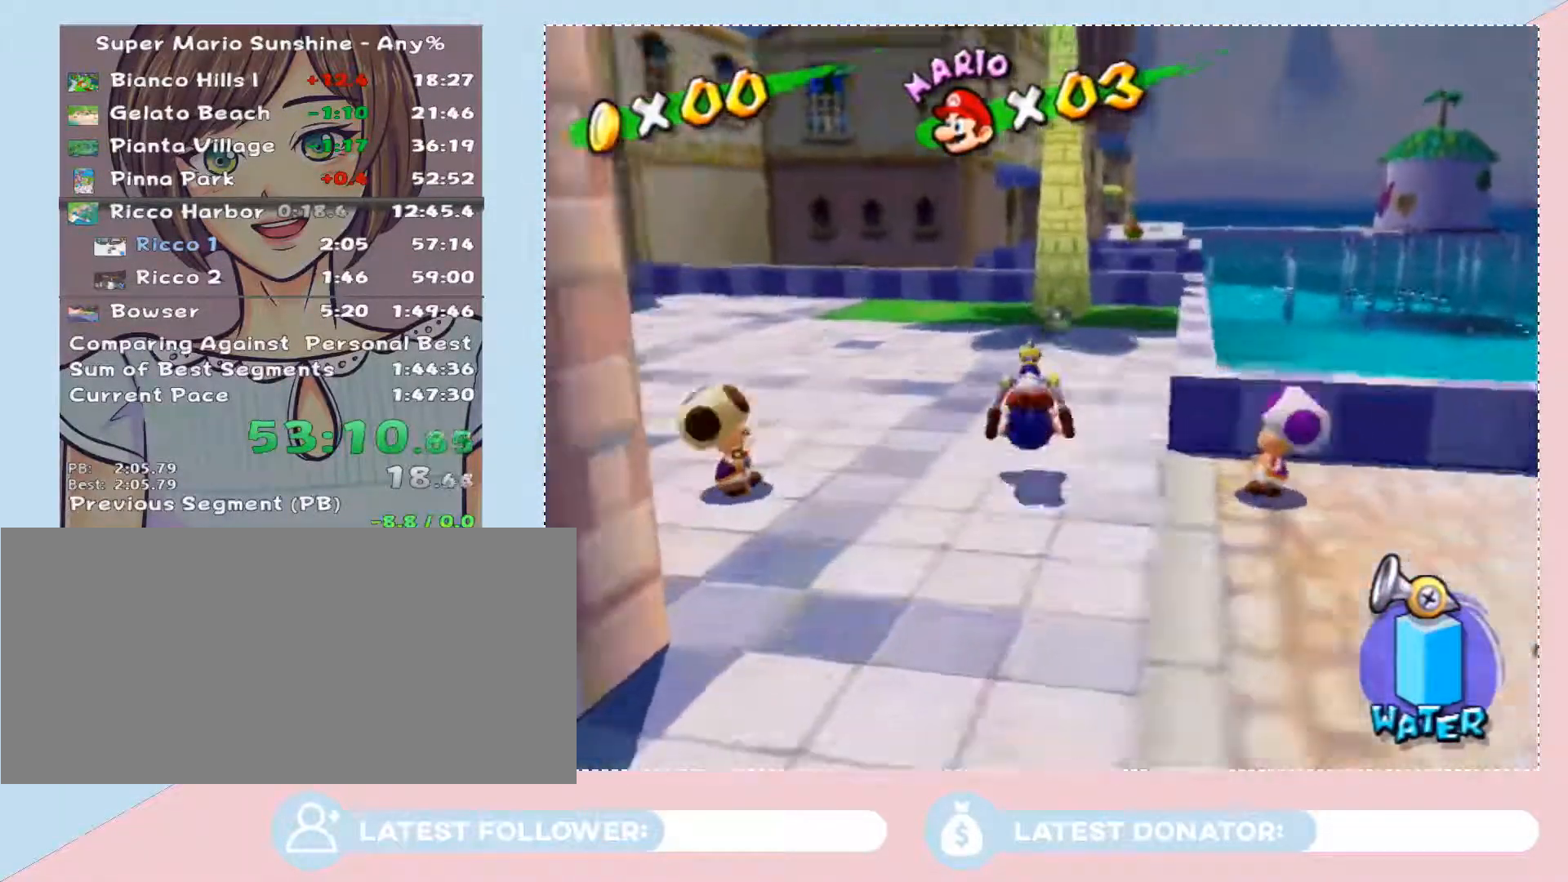
{"buttons": ["X"], "left_stick": "up", "right_stick": "center", "button_events": [[233, "A", "down"], [417, "A", "up"], [483, "X", "down"]]}
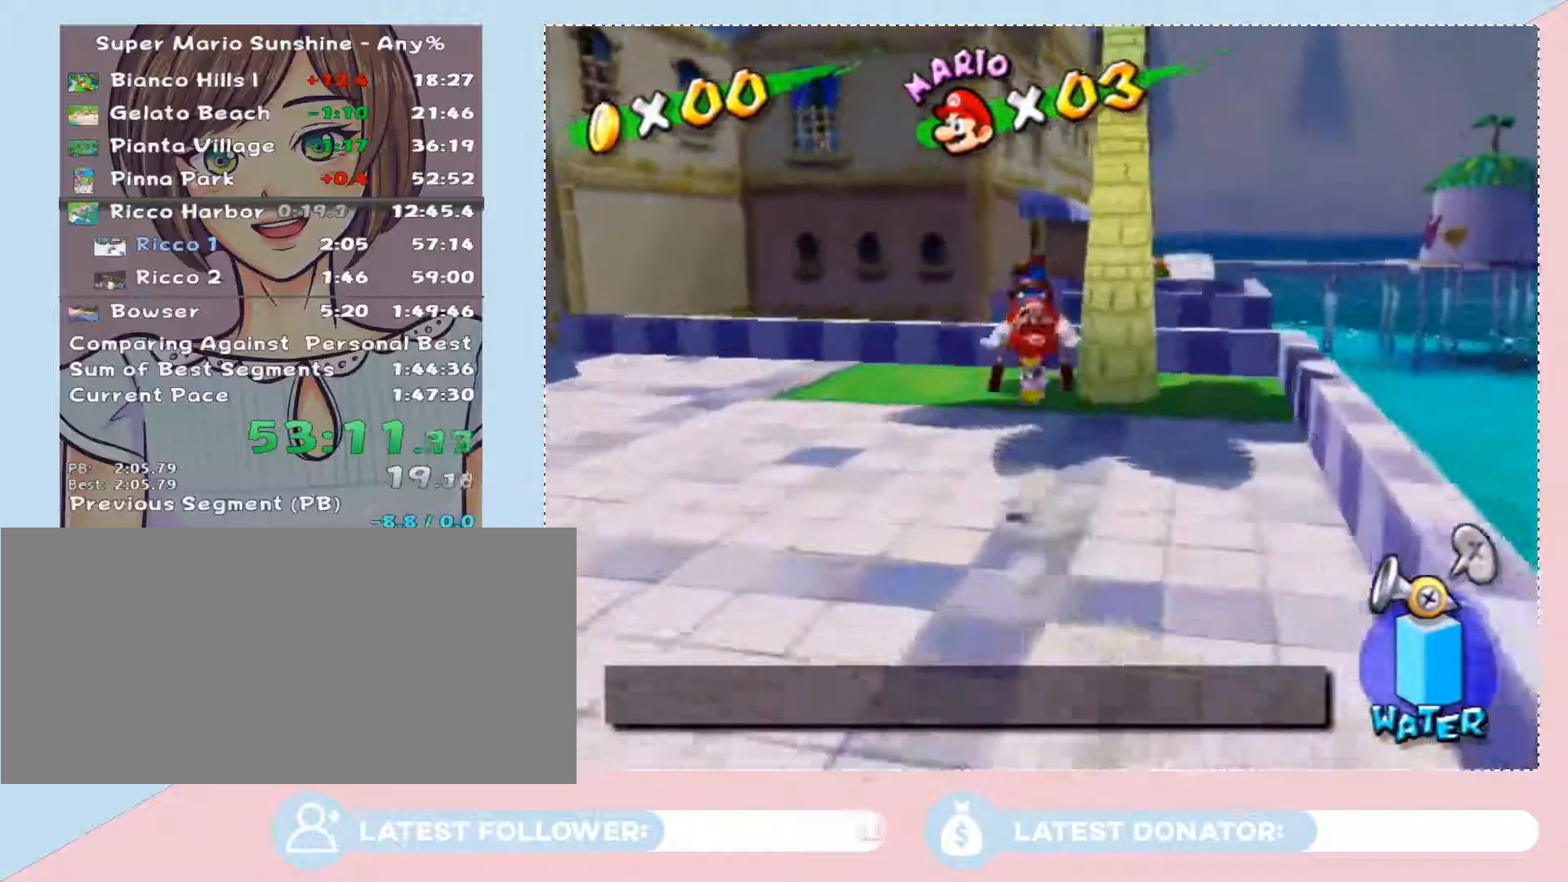
{"buttons": ["A"], "left_stick": "up-right", "right_stick": "center", "button_events": [[67, "X", "up"], [417, "A", "down"]]}